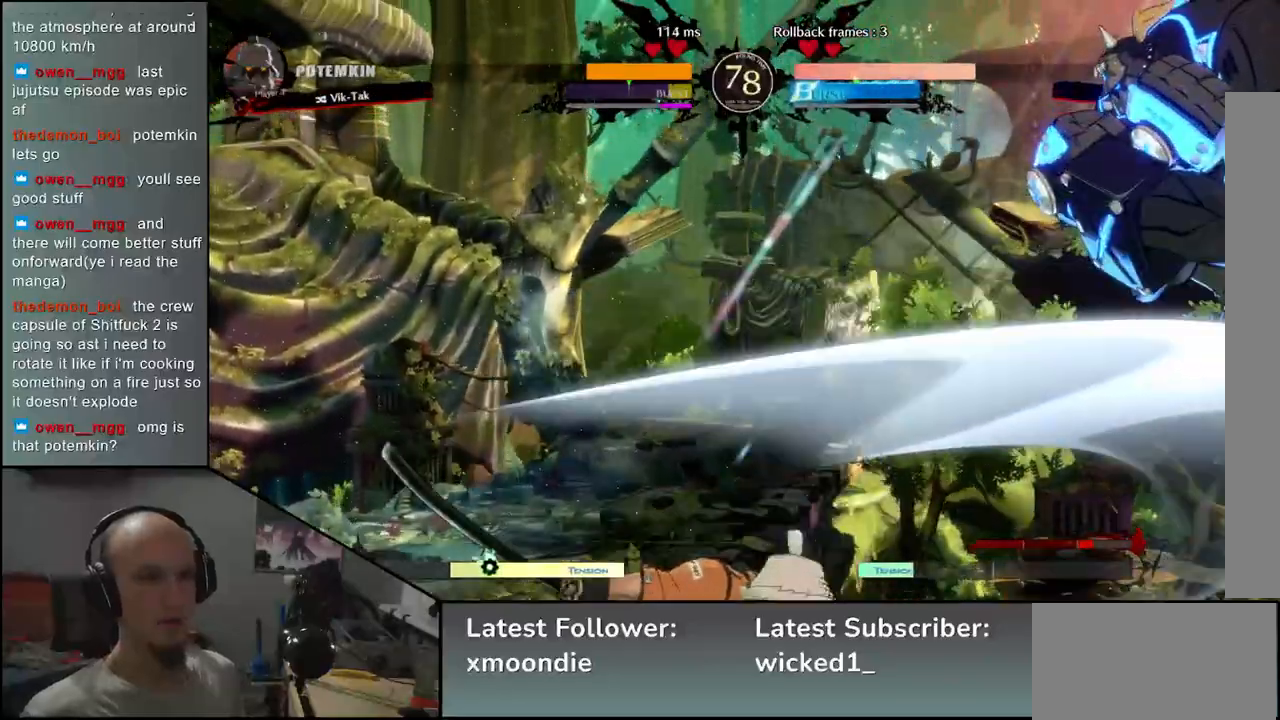
Gameplay with a controller (arcade stick); each line is a JSON object with the inputs held at the frame after it. "events" lists button and stick changes between this image and that frame as [ms after this image, input, new state], when the widget could be followed in between. Not read: L3 R3 other_buttons.
{"buttons": [], "left_stick": "left", "events": [[183, "left_stick", "down"], [267, "left_stick", "right"], [350, "left_stick", "up"], [400, "left_stick", "left"]]}
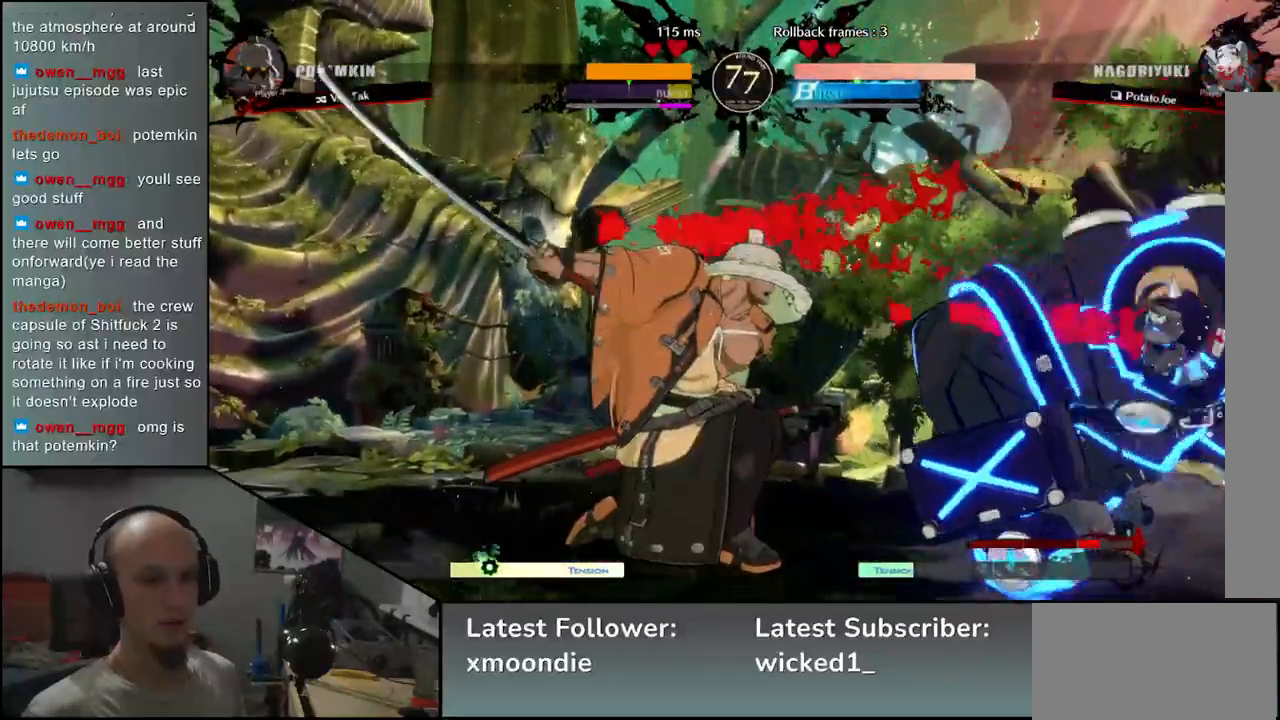
{"buttons": [], "left_stick": "left", "events": []}
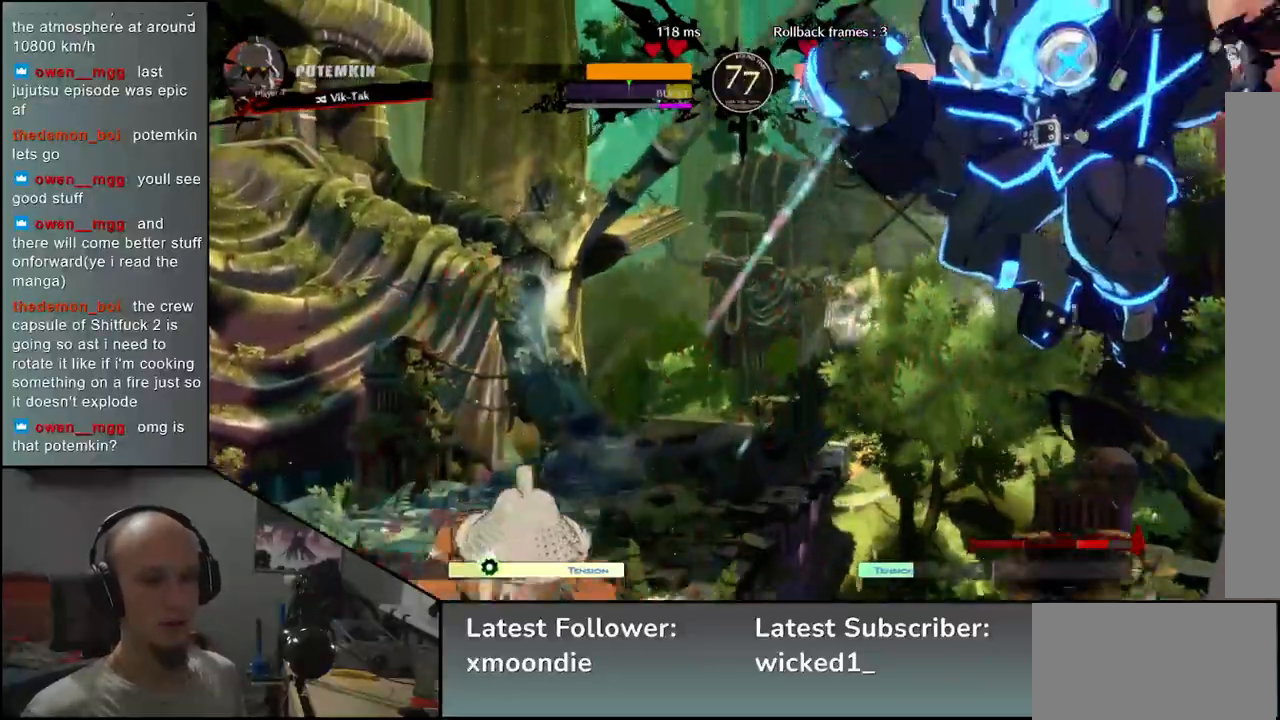
{"buttons": [], "left_stick": "left", "events": []}
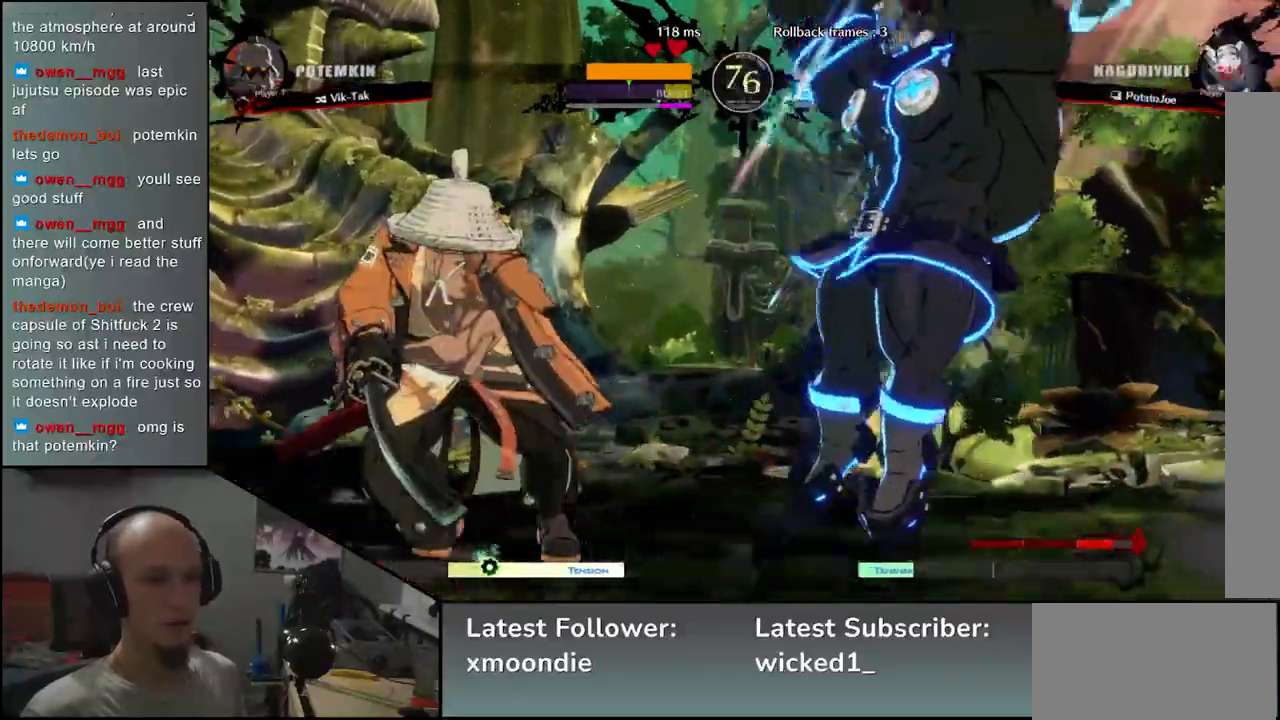
{"buttons": ["SQUARE"], "left_stick": "down-left", "events": [[350, "left_stick", "down-left"], [450, "SQUARE", "down"]]}
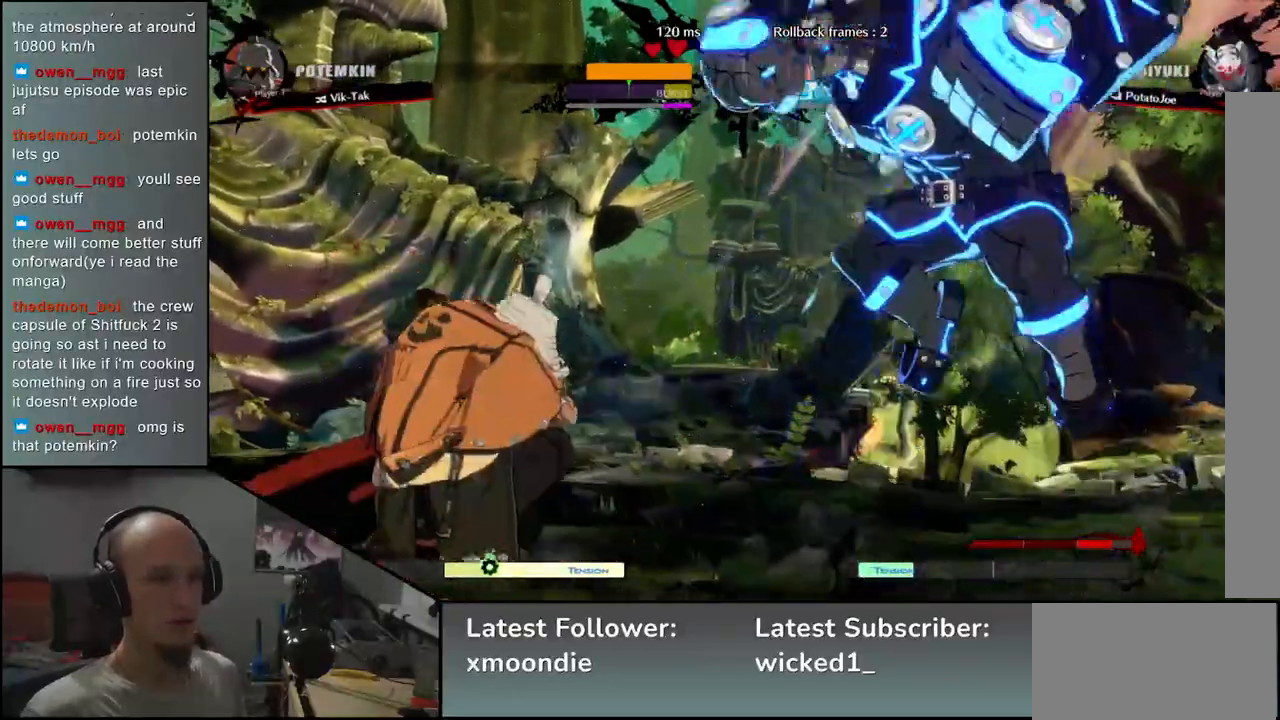
{"buttons": [], "left_stick": "left", "events": [[83, "SQUARE", "up"], [467, "left_stick", "left"]]}
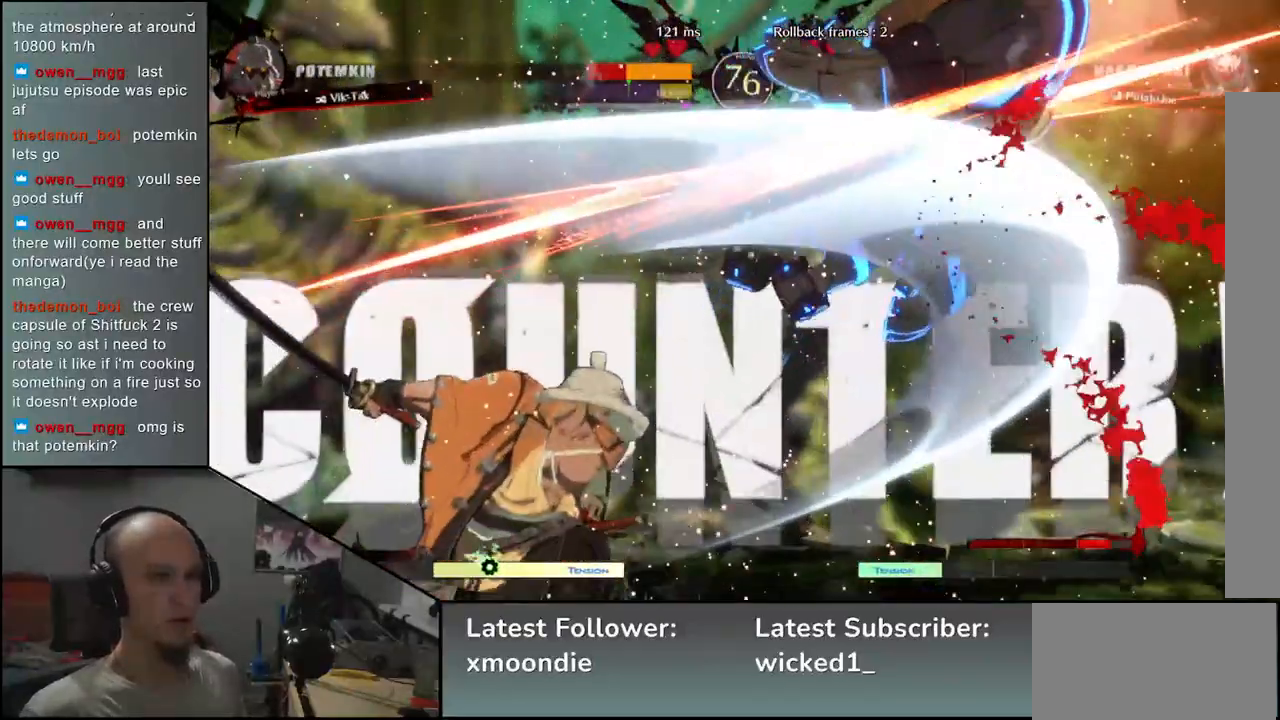
{"buttons": [], "left_stick": "center", "events": [[150, "left_stick", "down"], [200, "left_stick", "right"], [250, "L2", "down"], [300, "left_stick", "center"], [333, "L2", "up"]]}
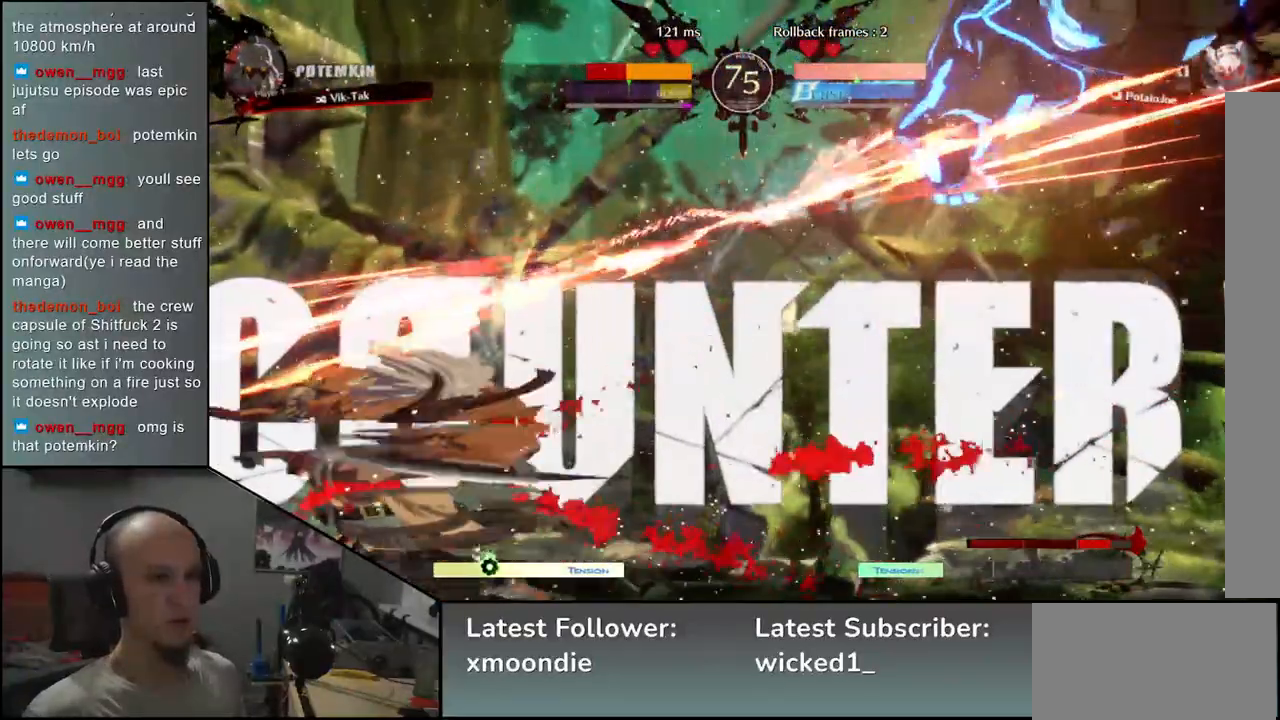
{"buttons": [], "left_stick": "down", "events": [[50, "left_stick", "down"], [133, "SQUARE", "down"], [150, "SQUARE", "up"], [300, "SQUARE", "down"], [350, "SQUARE", "up"]]}
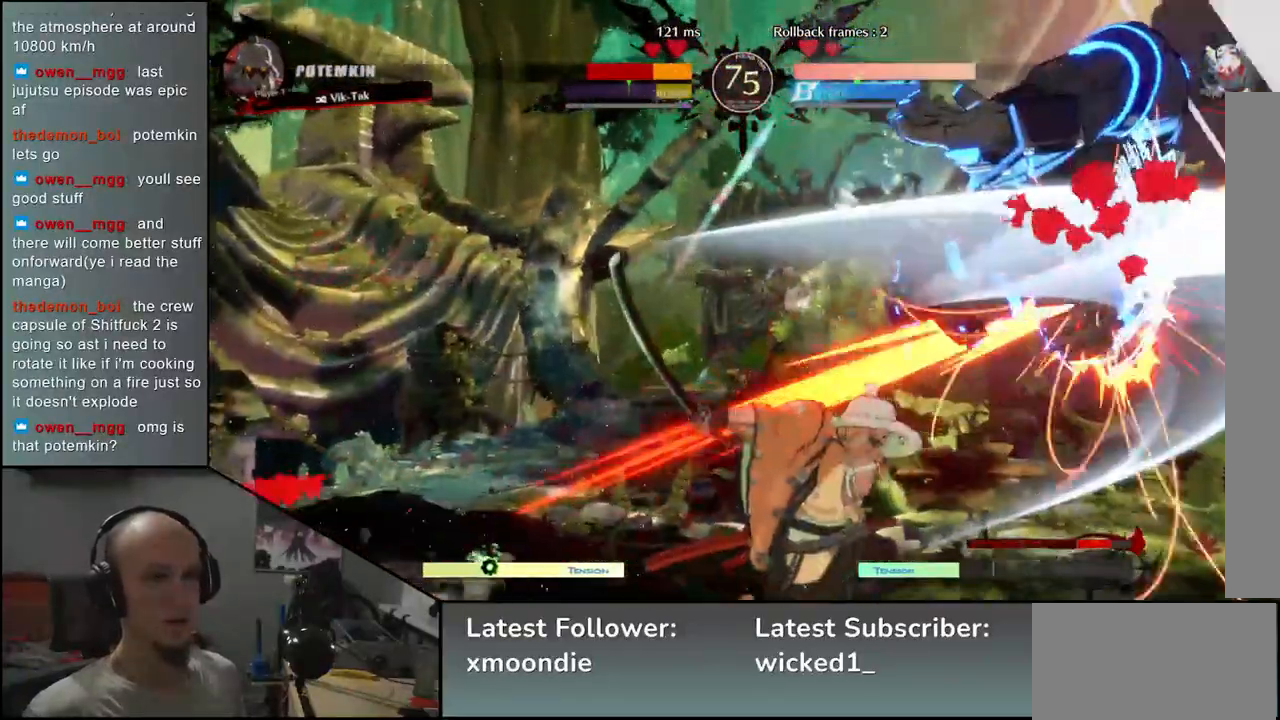
{"buttons": [], "left_stick": "left", "events": [[67, "left_stick", "left"], [183, "left_stick", "down"], [250, "left_stick", "right"], [383, "left_stick", "left"]]}
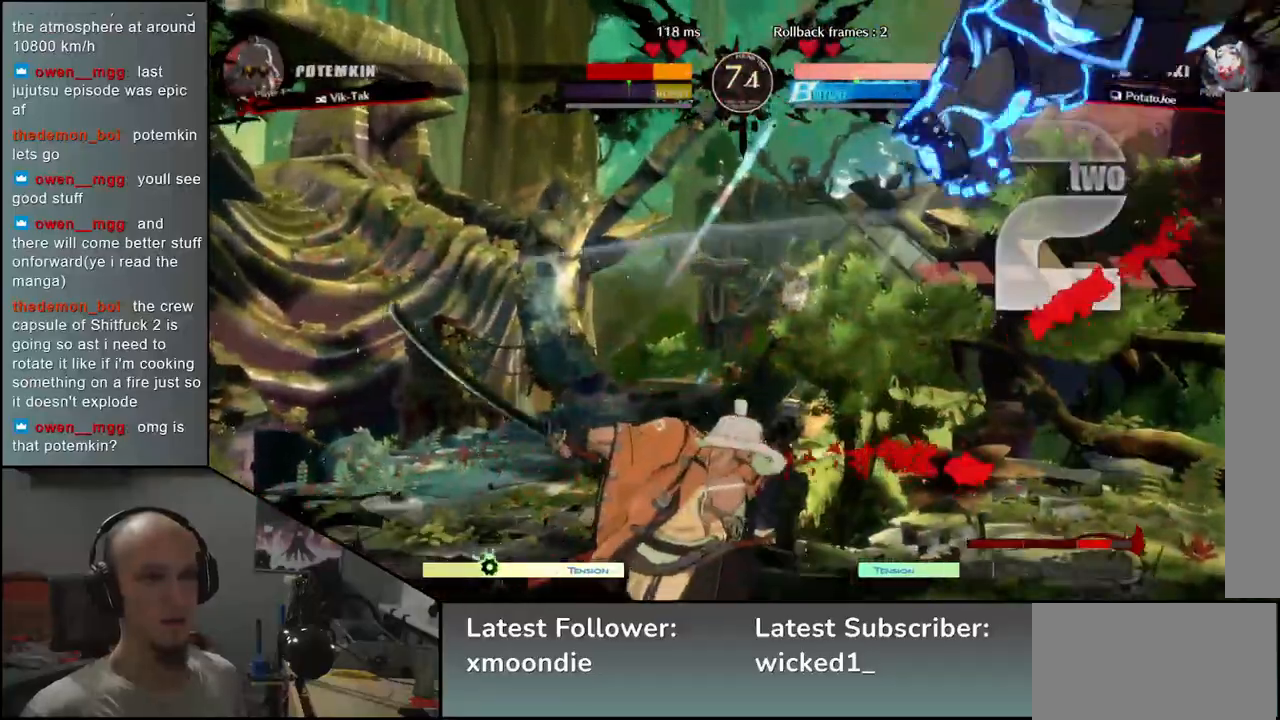
{"buttons": [], "left_stick": "left", "events": [[67, "left_stick", "center"], [367, "left_stick", "left"]]}
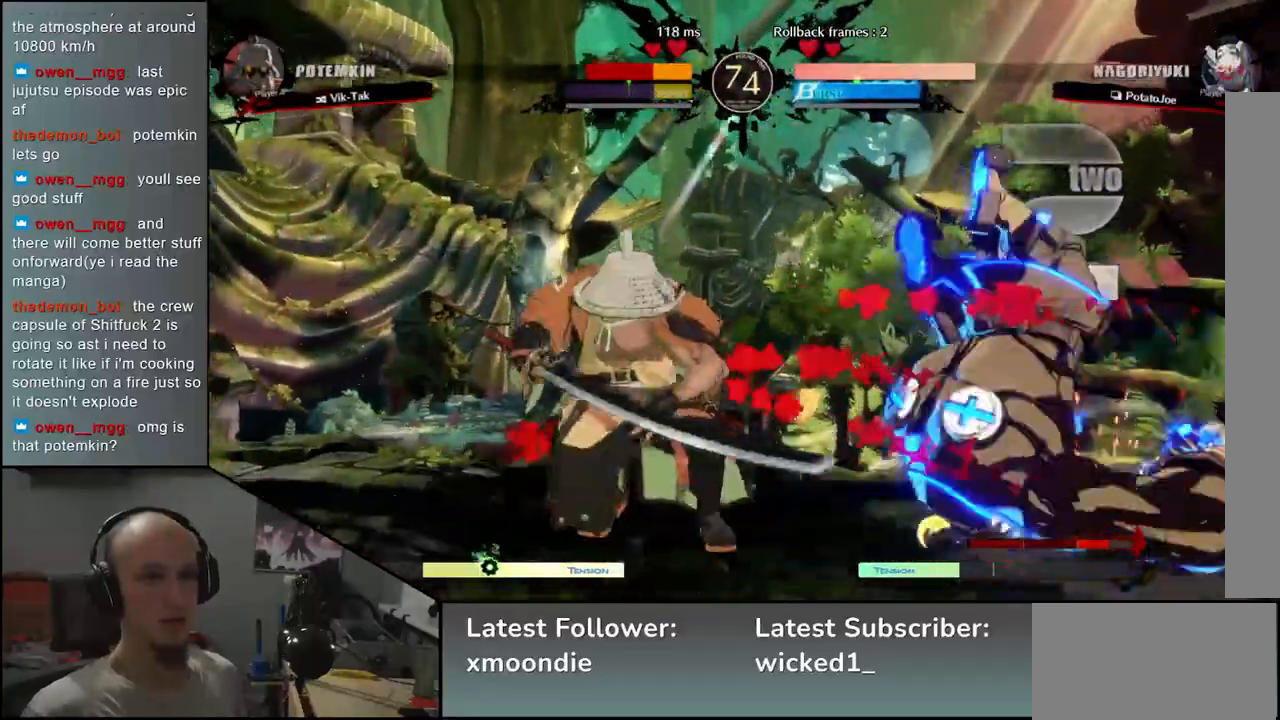
{"buttons": [], "left_stick": "down-left", "events": [[50, "left_stick", "down"], [117, "left_stick", "right"], [200, "left_stick", "up"], [250, "left_stick", "left"], [367, "left_stick", "down-left"]]}
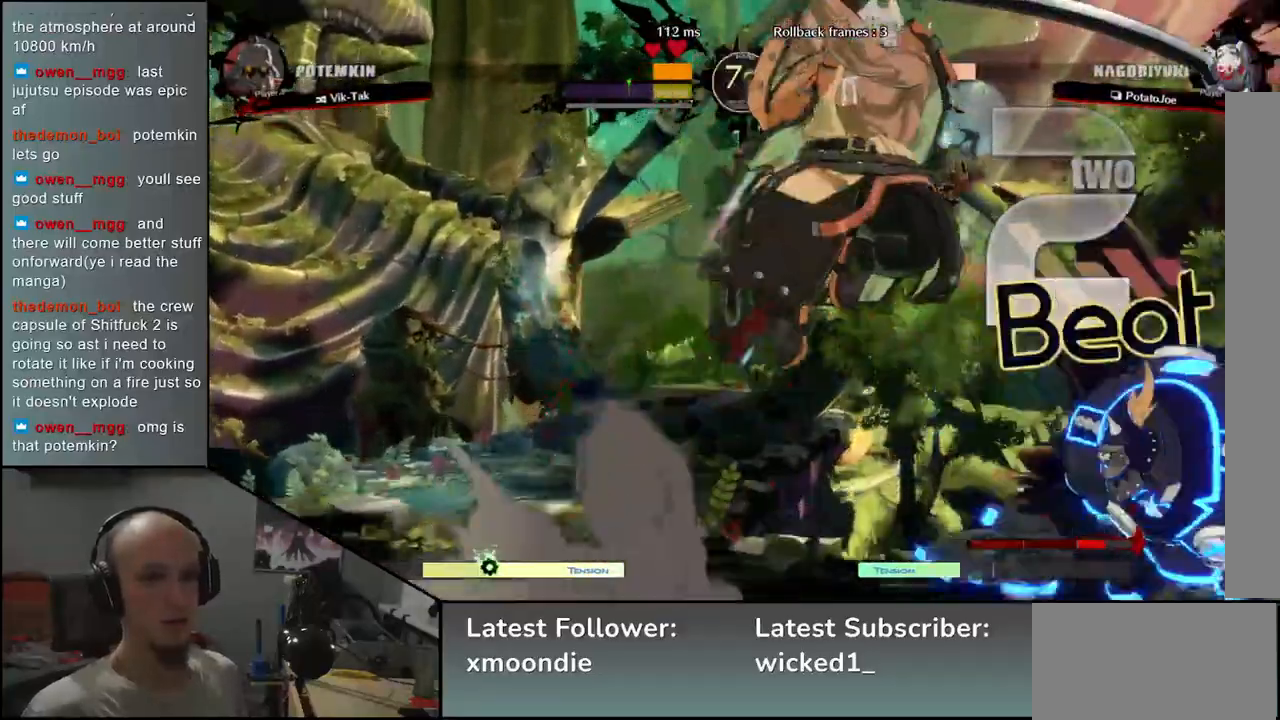
{"buttons": ["L2"], "left_stick": "left", "events": [[33, "left_stick", "left"], [267, "L2", "down"], [333, "L2", "up"], [417, "L2", "down"]]}
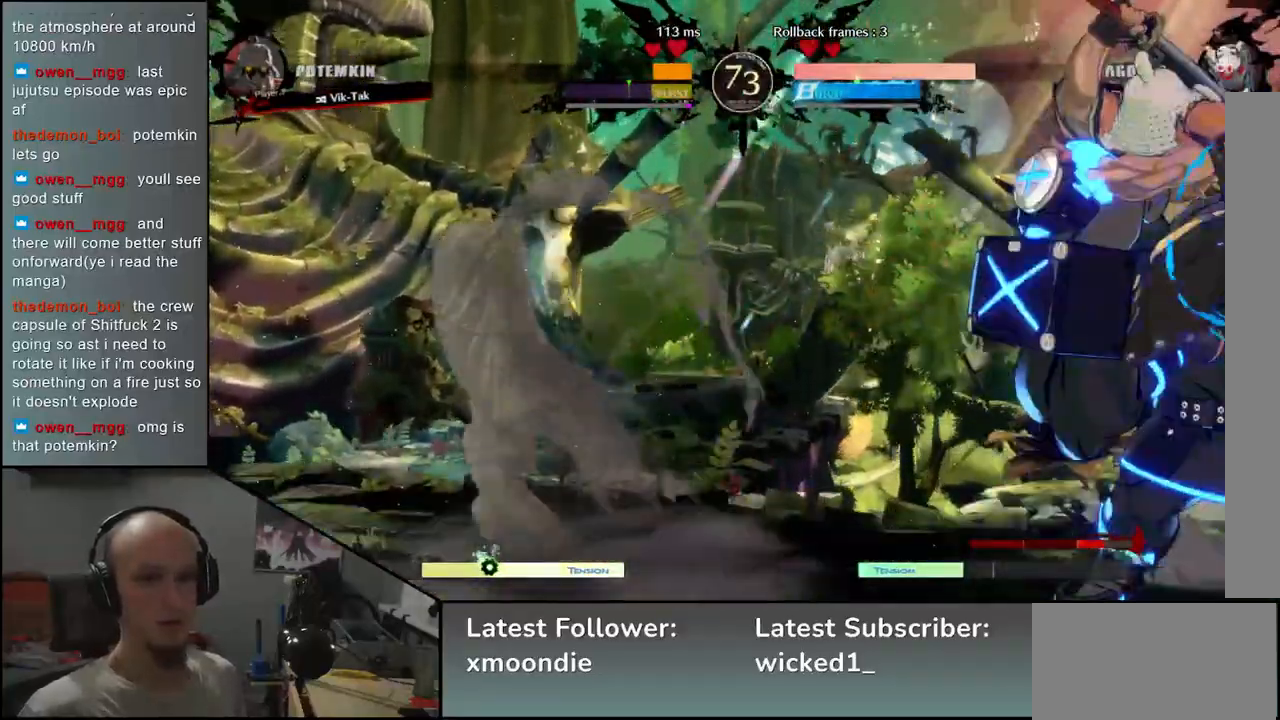
{"buttons": ["TRIANGLE"], "left_stick": "center", "events": [[17, "L2", "up"], [17, "left_stick", "center"], [133, "TRIANGLE", "down"], [217, "TRIANGLE", "up"], [317, "TRIANGLE", "down"], [400, "TRIANGLE", "up"], [500, "TRIANGLE", "down"]]}
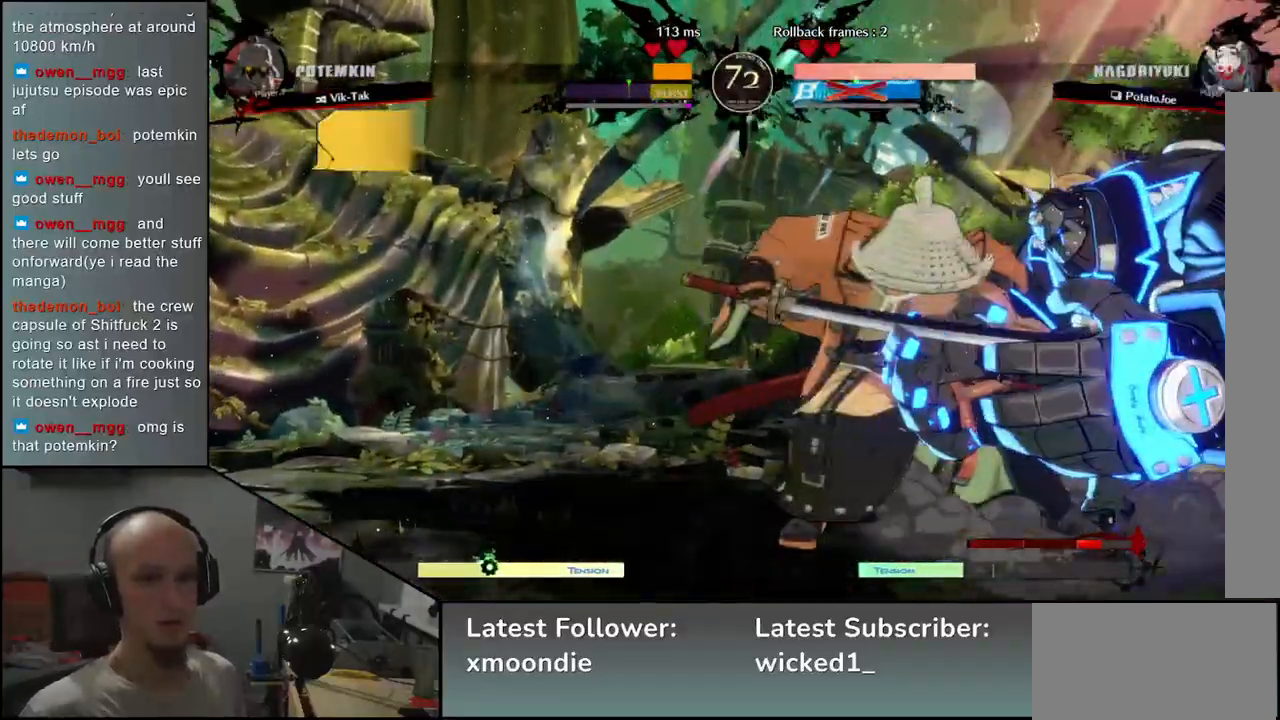
{"buttons": [], "left_stick": "left", "events": [[67, "TRIANGLE", "up"], [167, "TRIANGLE", "down"], [250, "TRIANGLE", "up"], [333, "left_stick", "left"]]}
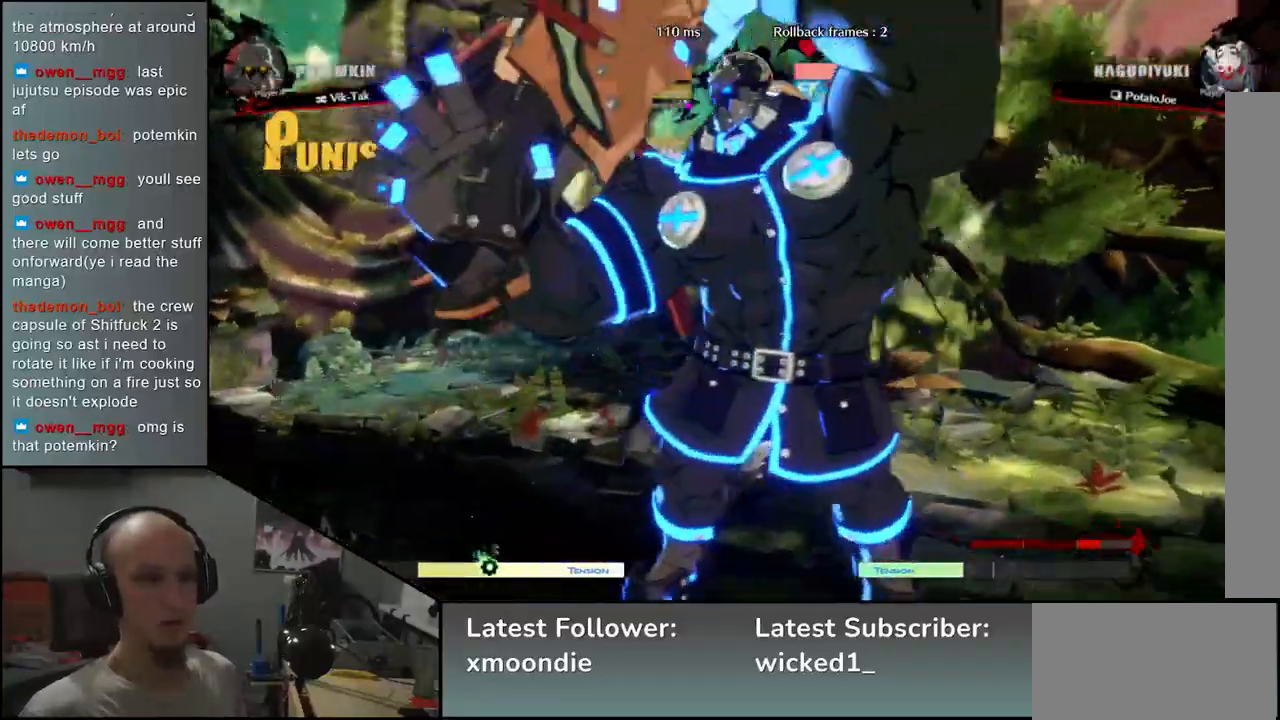
{"buttons": [], "left_stick": "left", "events": []}
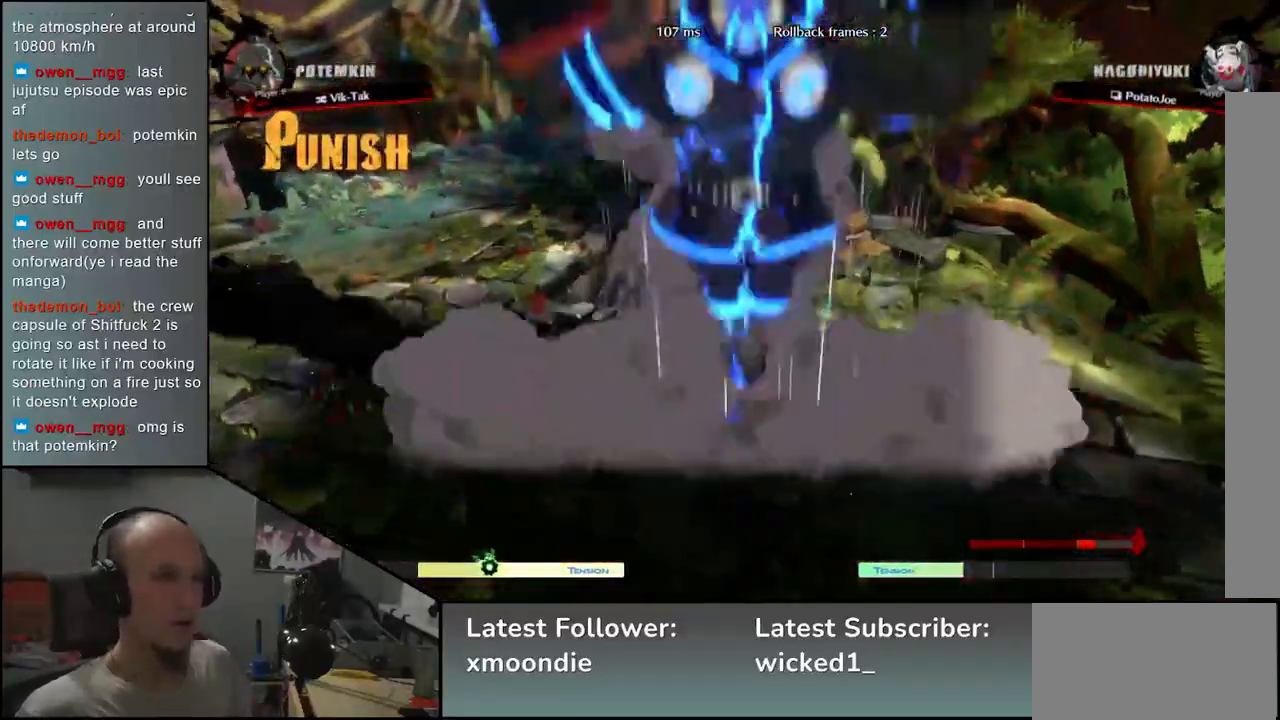
{"buttons": [], "left_stick": "left", "events": []}
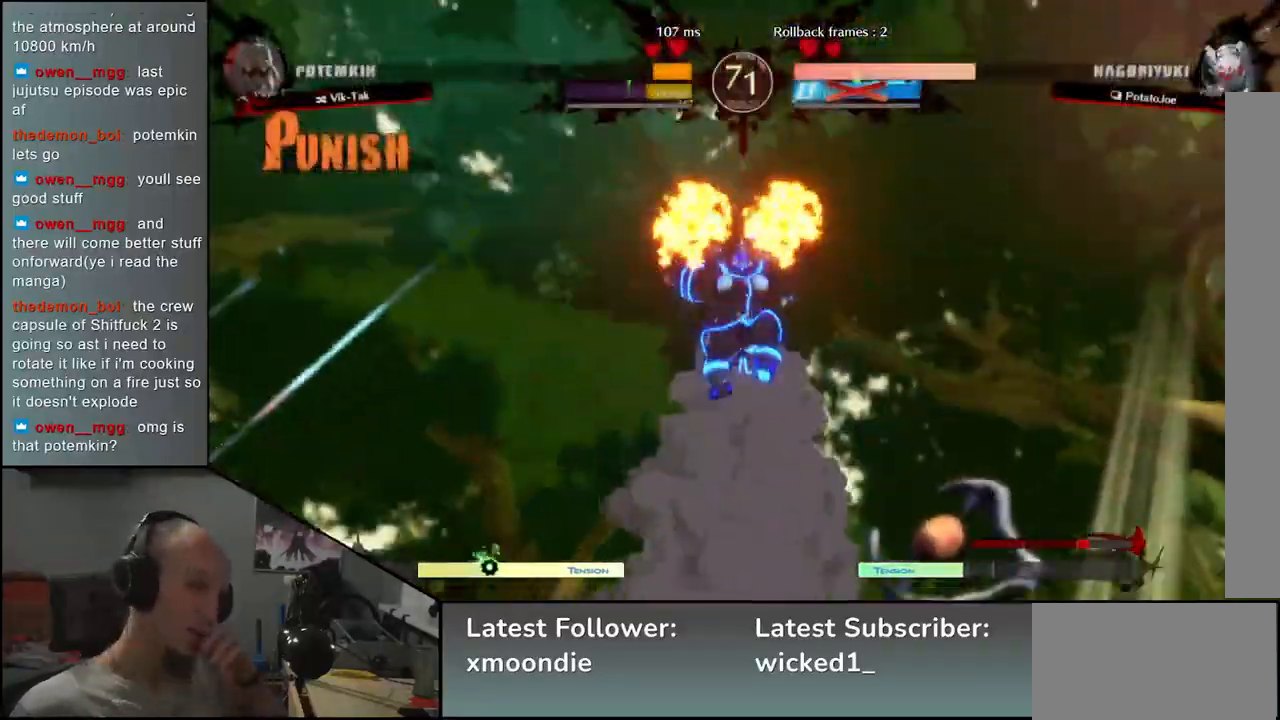
{"buttons": [], "left_stick": "left", "events": []}
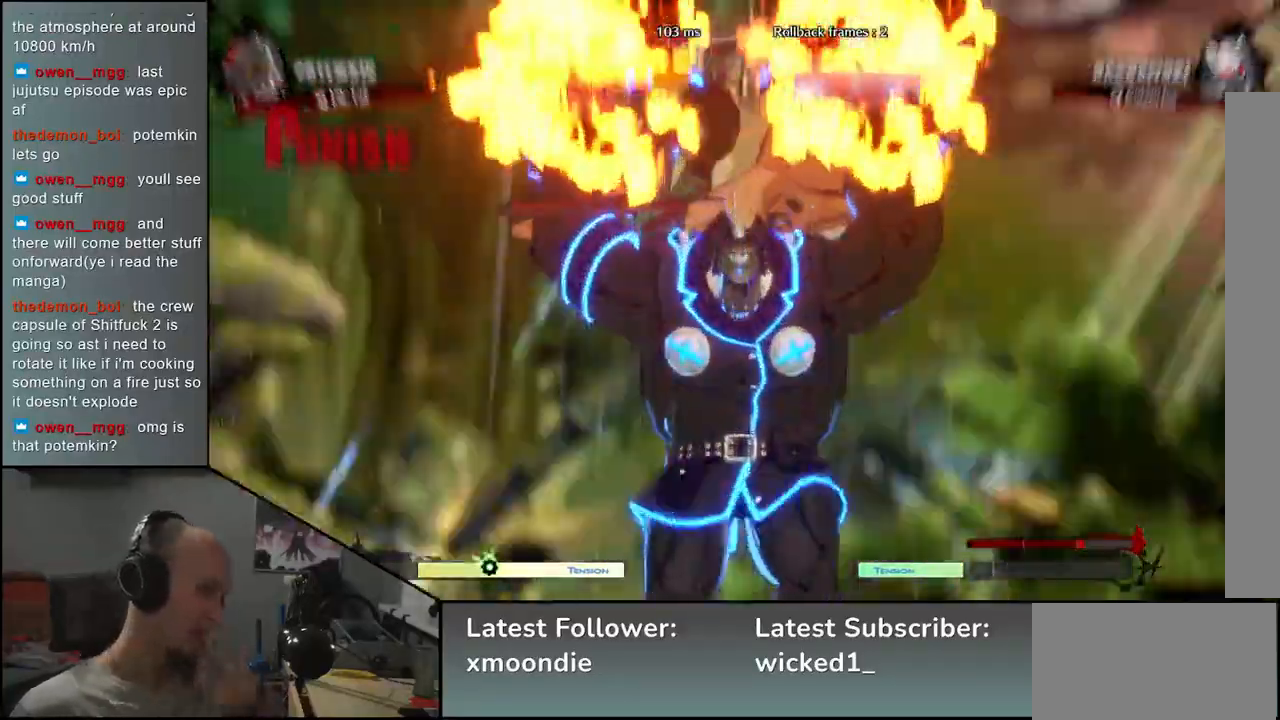
{"buttons": [], "left_stick": "left", "events": []}
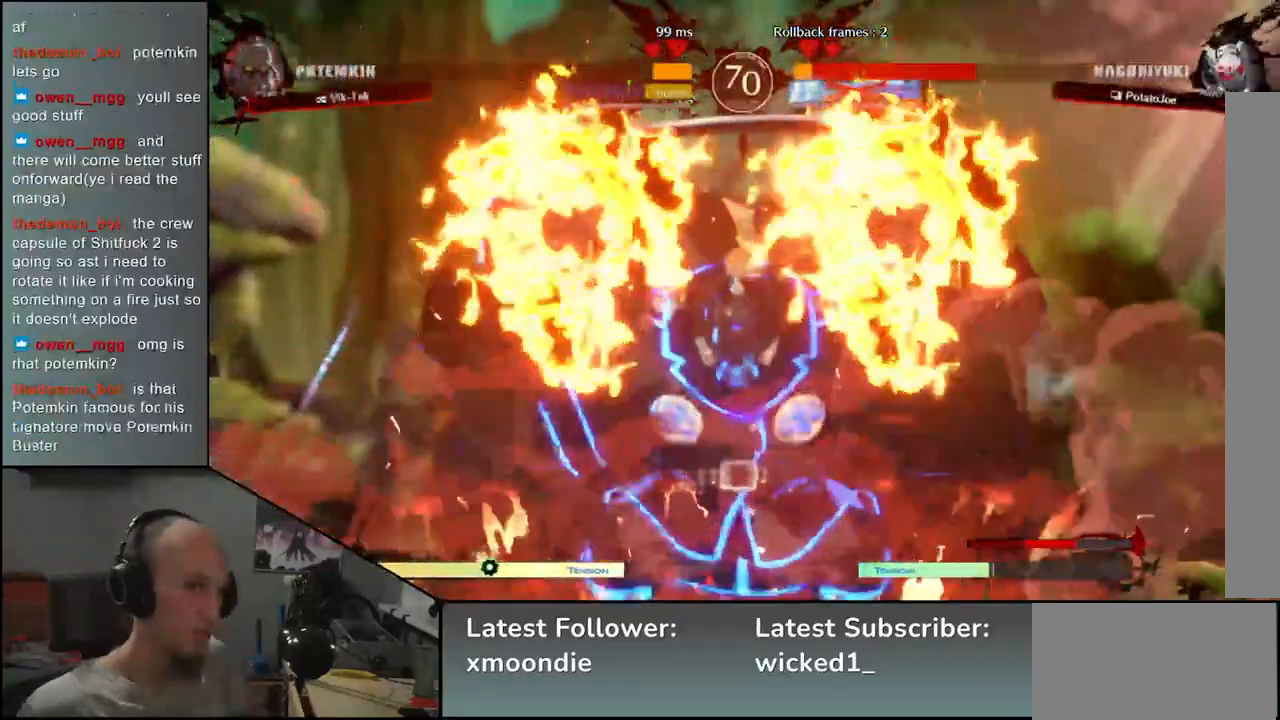
{"buttons": [], "left_stick": "left", "events": []}
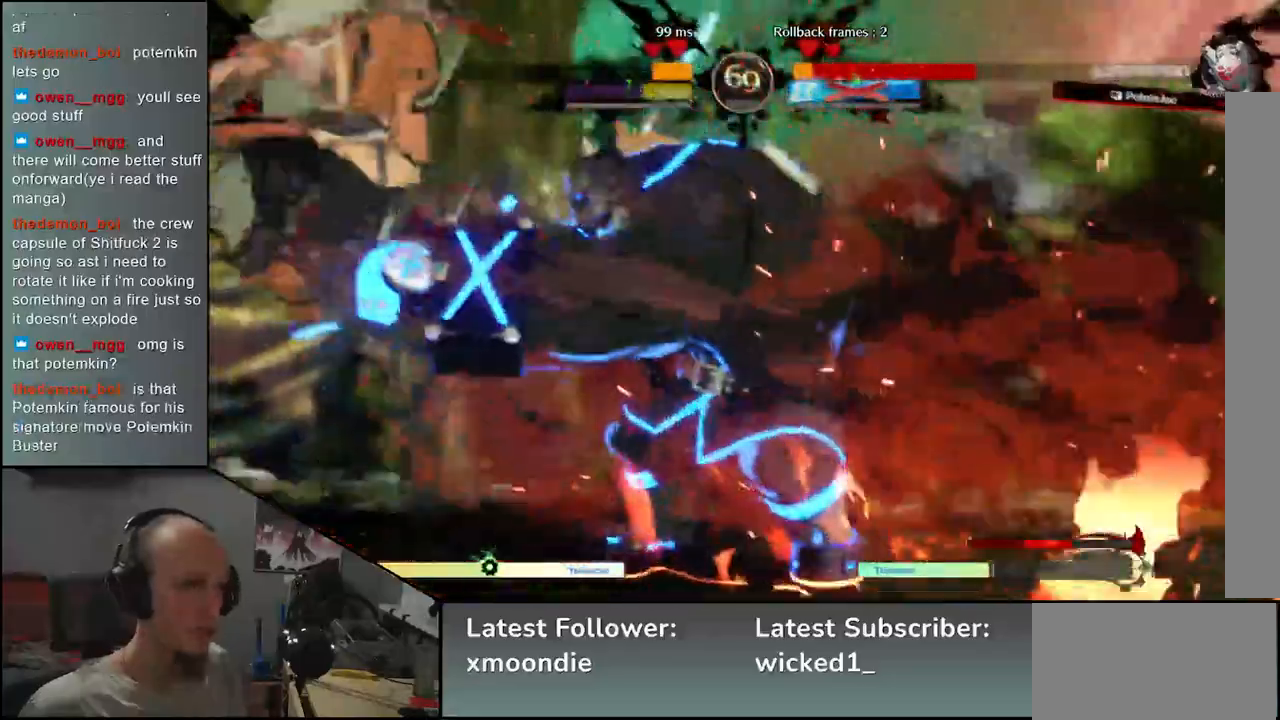
{"buttons": [], "left_stick": "right", "events": [[333, "left_stick", "right"]]}
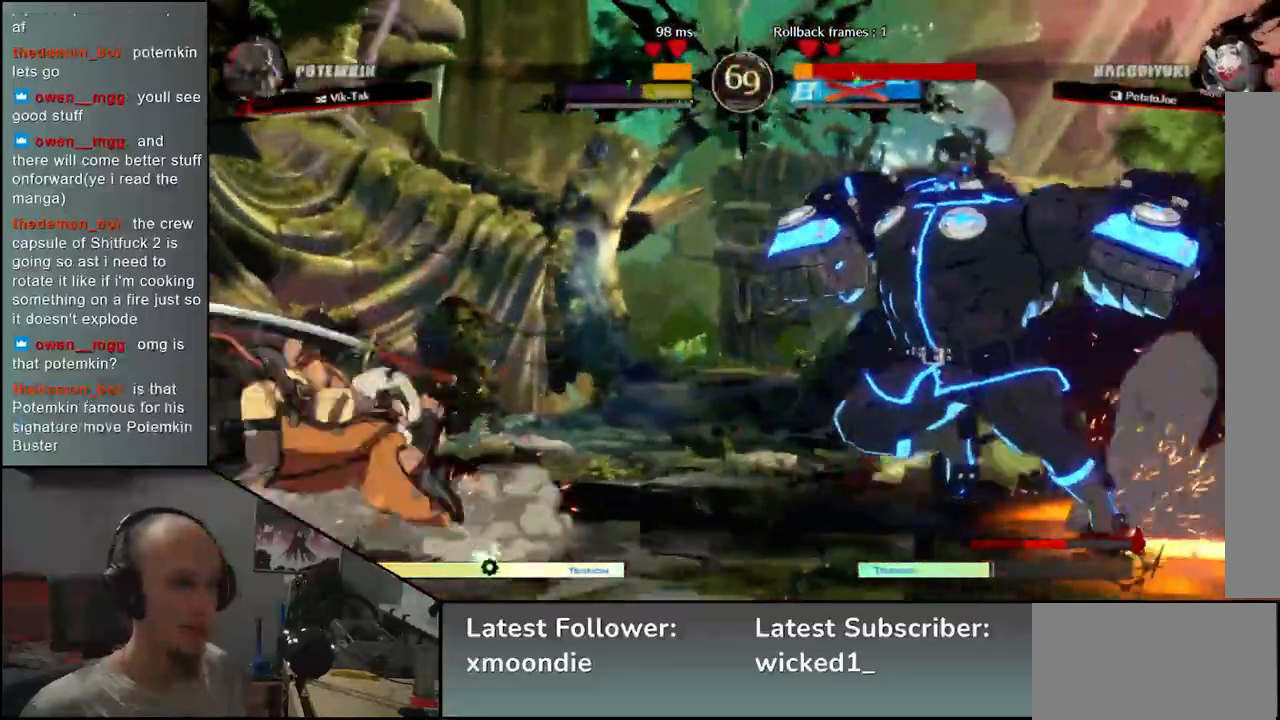
{"buttons": [], "left_stick": "left", "events": [[33, "left_stick", "left"]]}
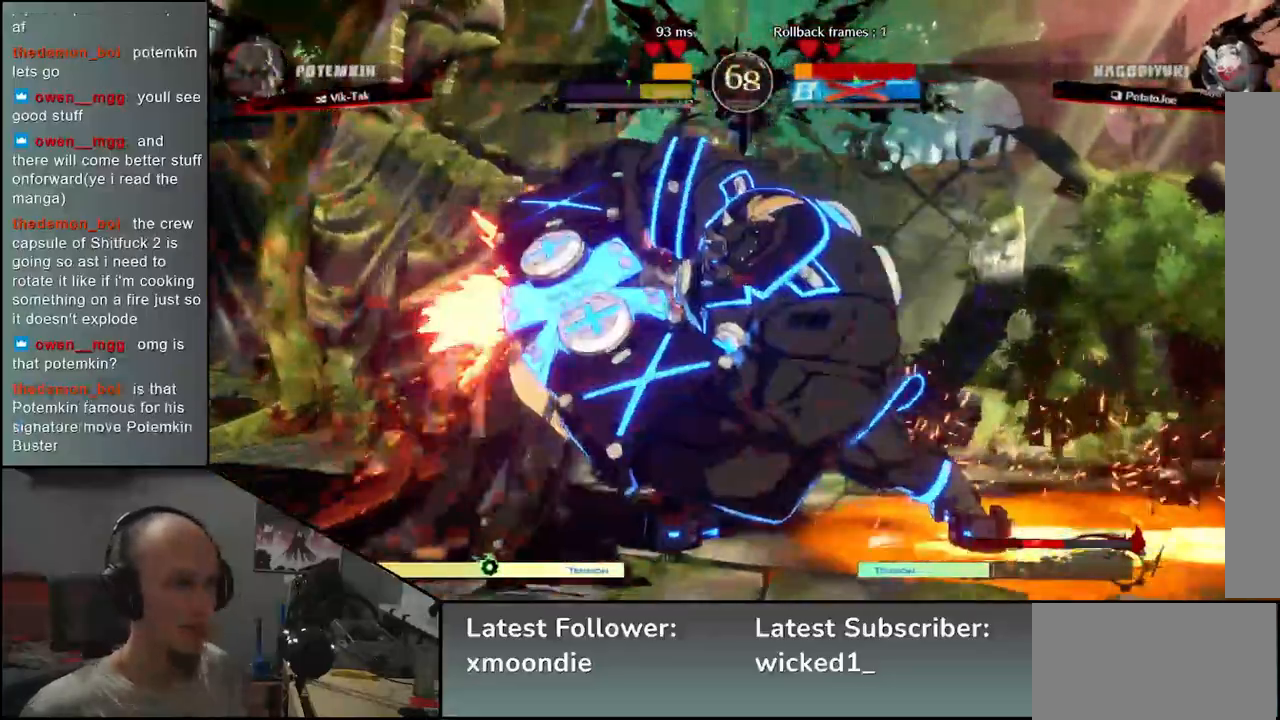
{"buttons": [], "left_stick": "down-left", "events": [[33, "left_stick", "down-left"], [433, "L2", "down"], [483, "L2", "up"]]}
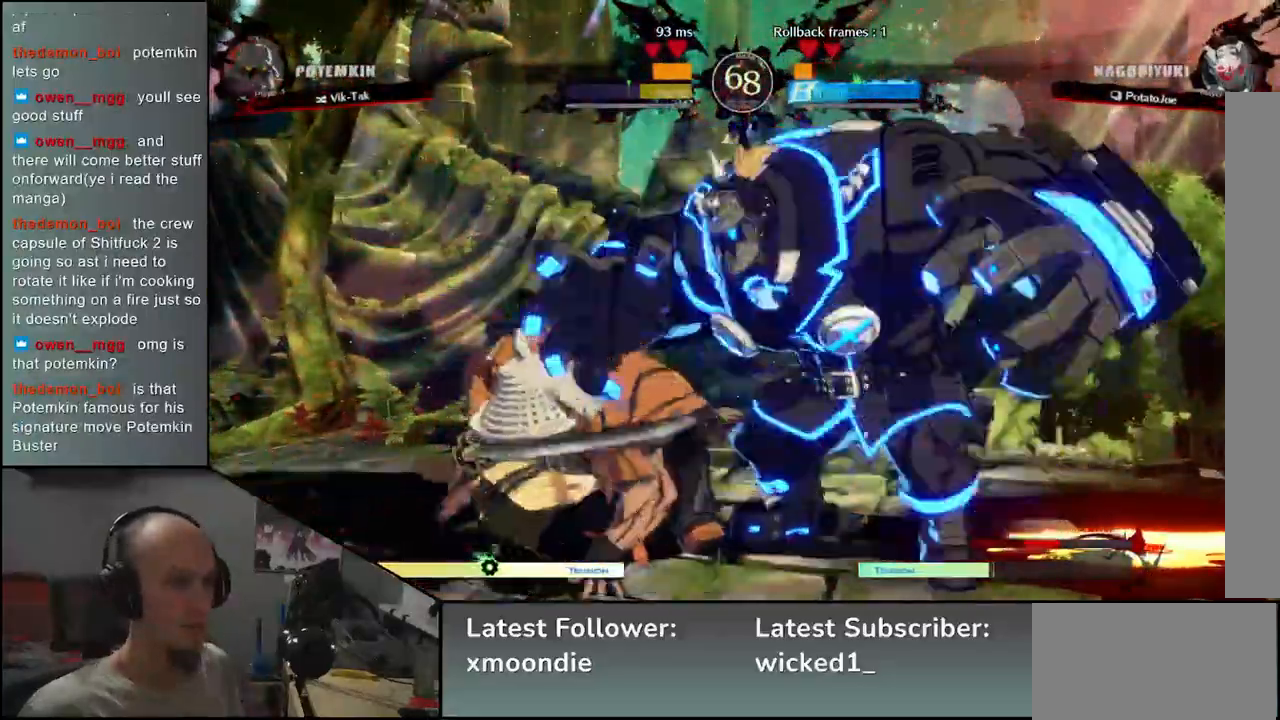
{"buttons": [], "left_stick": "down-left", "events": [[67, "L2", "down"], [150, "L2", "up"], [283, "L1", "down"], [367, "L1", "up"]]}
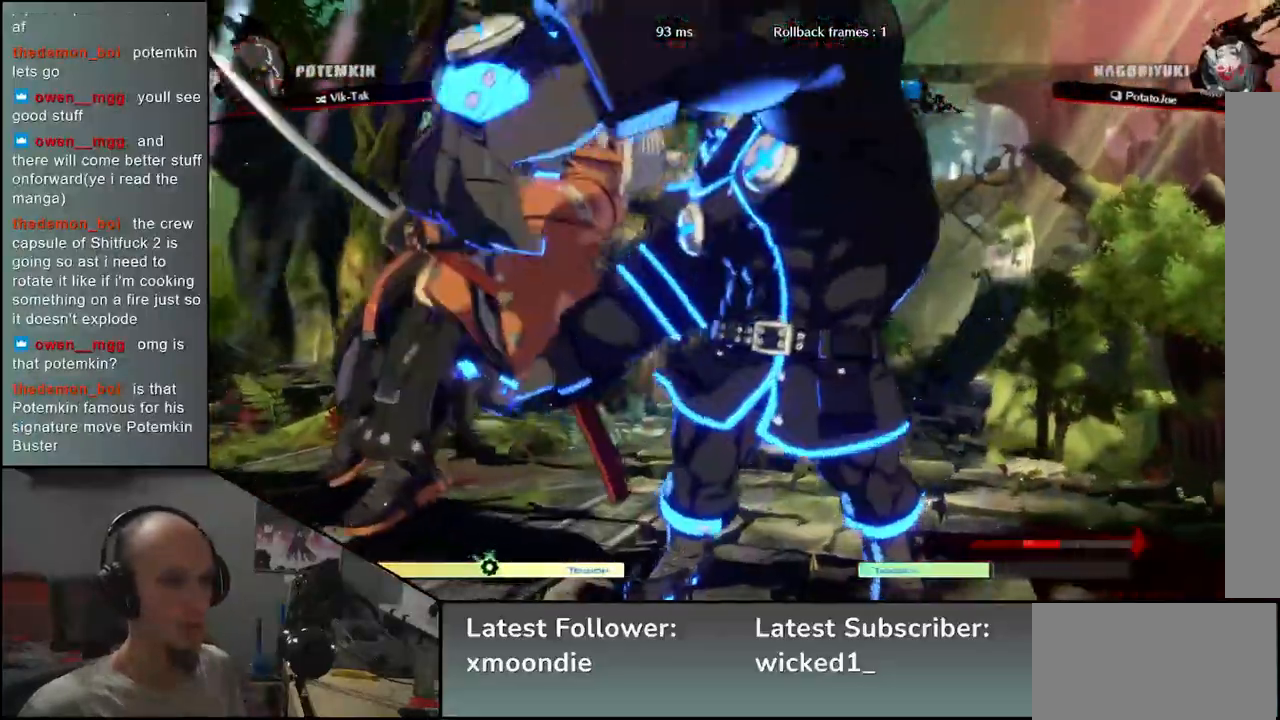
{"buttons": [], "left_stick": "center", "events": [[50, "left_stick", "left"], [383, "L2", "down"], [450, "left_stick", "center"], [467, "L2", "up"]]}
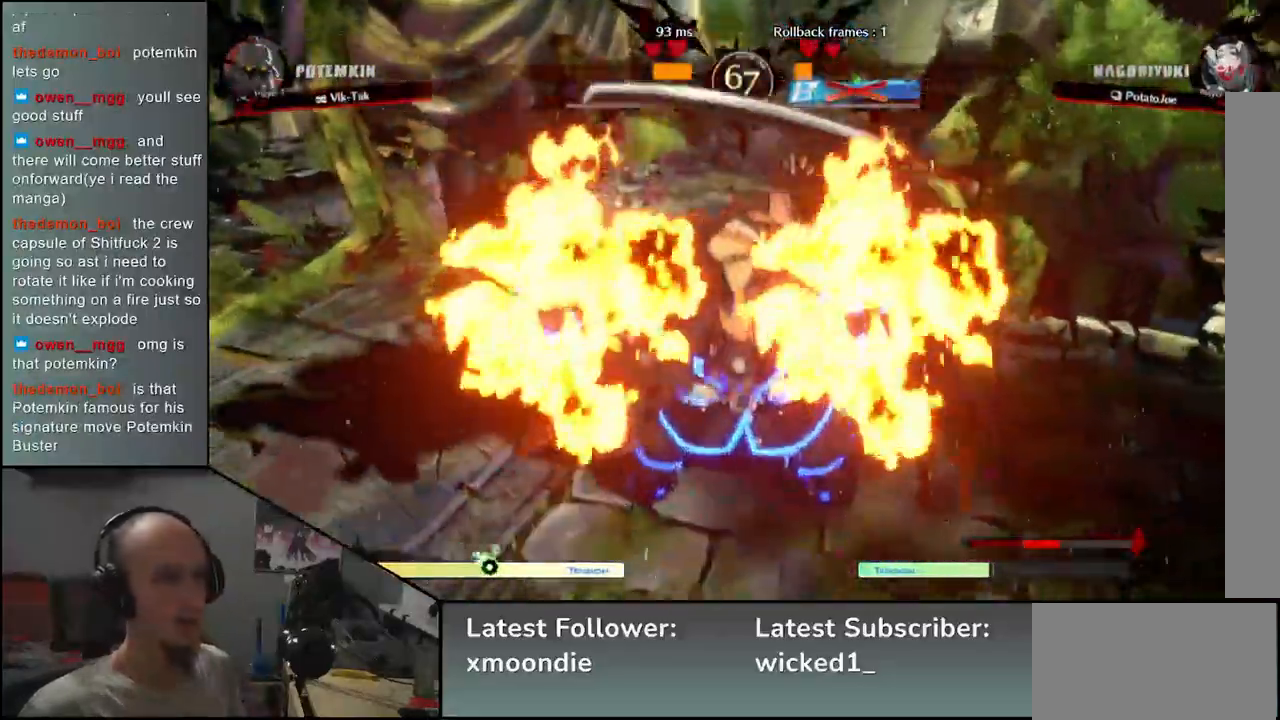
{"buttons": ["R2"], "left_stick": "left", "events": [[367, "left_stick", "left"], [500, "R2", "down"]]}
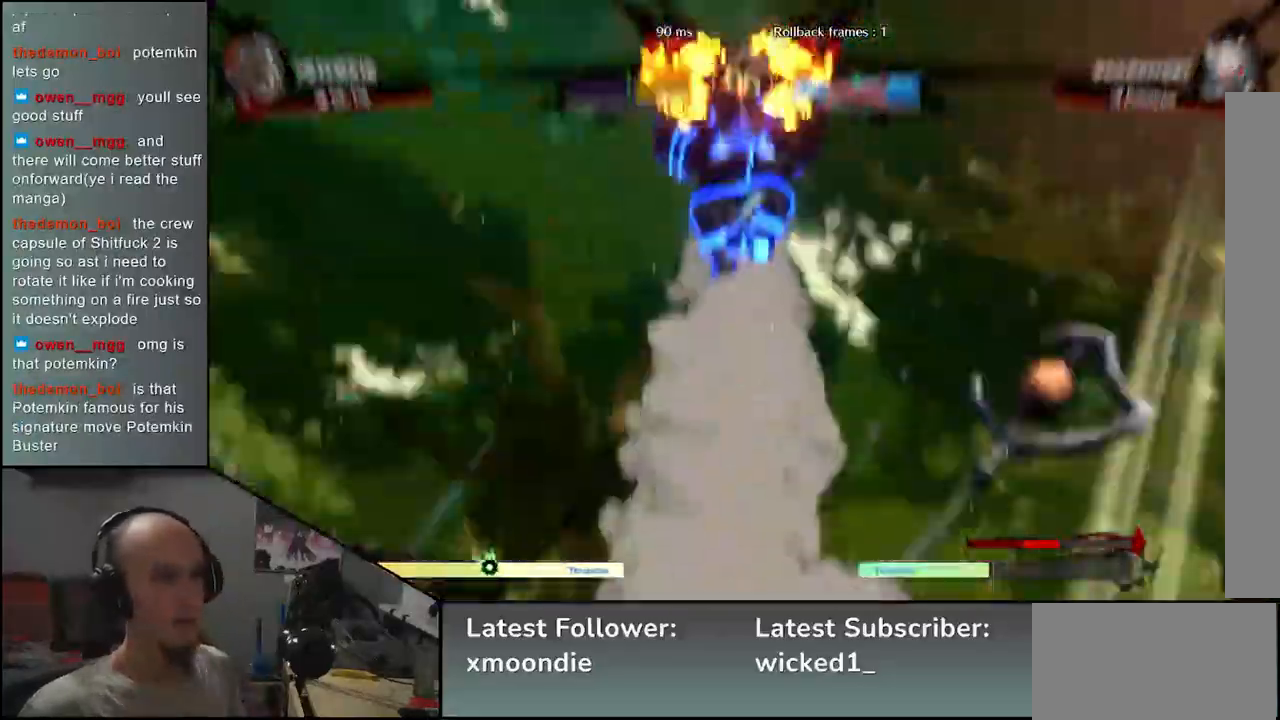
{"buttons": [], "left_stick": "left", "events": [[83, "R2", "up"], [233, "R2", "down"], [317, "R2", "up"]]}
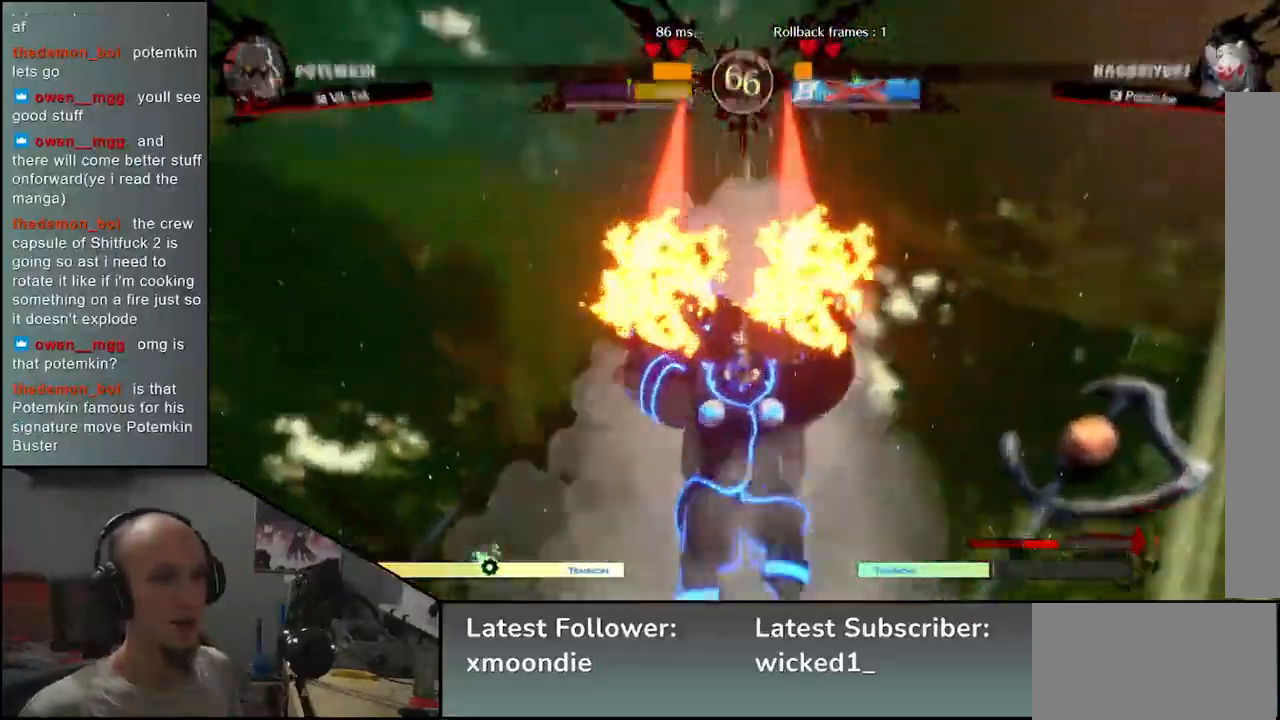
{"buttons": [], "left_stick": "center", "events": [[467, "left_stick", "center"]]}